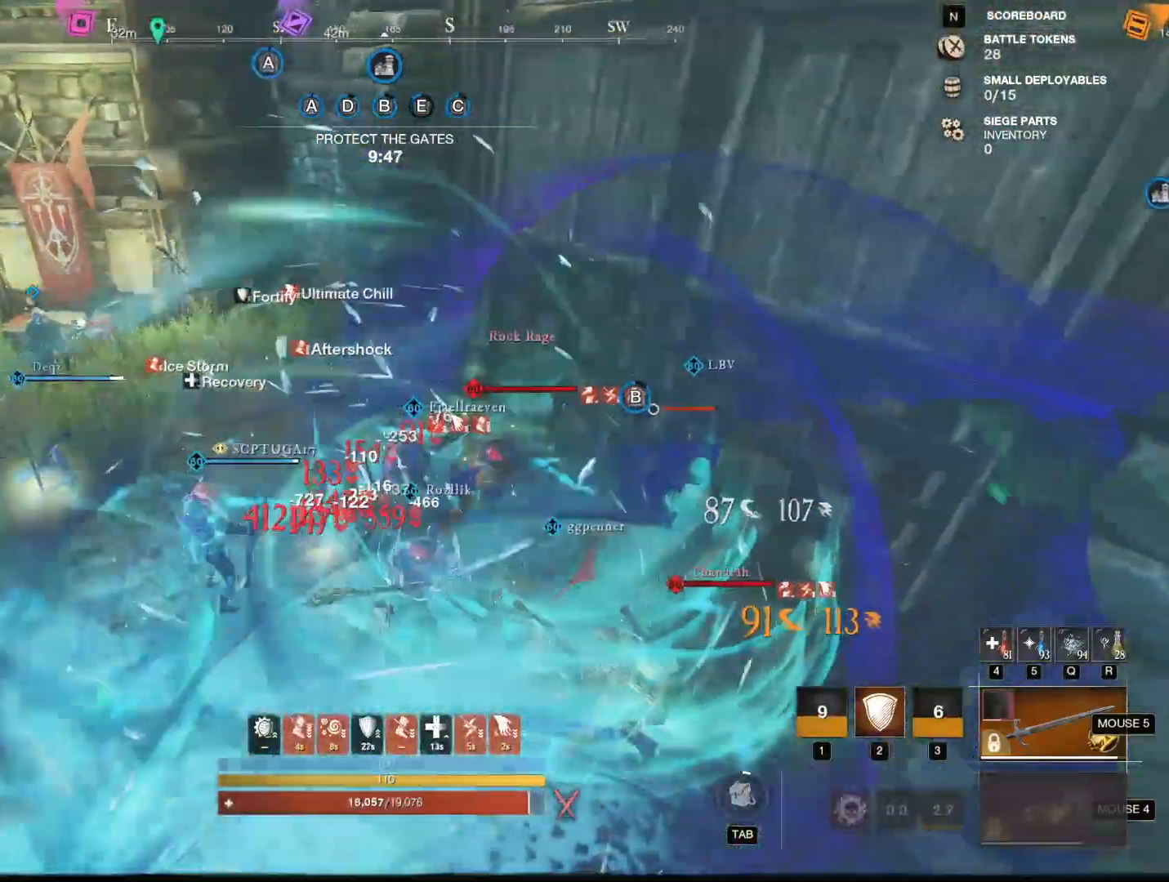
Gameplay with keyboard and mouse; each line is a JSON object with the keys and mouse buttons held at the frame after it. "events" lists presses ("down") and releases ("up") of "1", "2", "3", "4", "5", "a", "alt", "b", "c", "ctrl", "d", "e", "f", "g", "q", "r", "s", "shift", "space", "t", "tab", "tilde", "v", "w", "x", "z", "mouse_left", "mouse_wheel", "mouse_right", "mouse_mb4" and "mouse_mb5" between this image and that frame as [ms after this image, input, new state], when the widget could be followed in between. "mouse_left", "mouse_wheel", "mouse_right", "mouse_mb4", "mouse_mb5" = the "left", "wheel", "right", "mb4", "mb5" buttons of the "mouse" list. No other keys are recorded. "wheel" means that the mouse wheel is clicked or scrolled. Mouse movement is not recorded.
{"keys": ["w"], "mouse": [], "events": []}
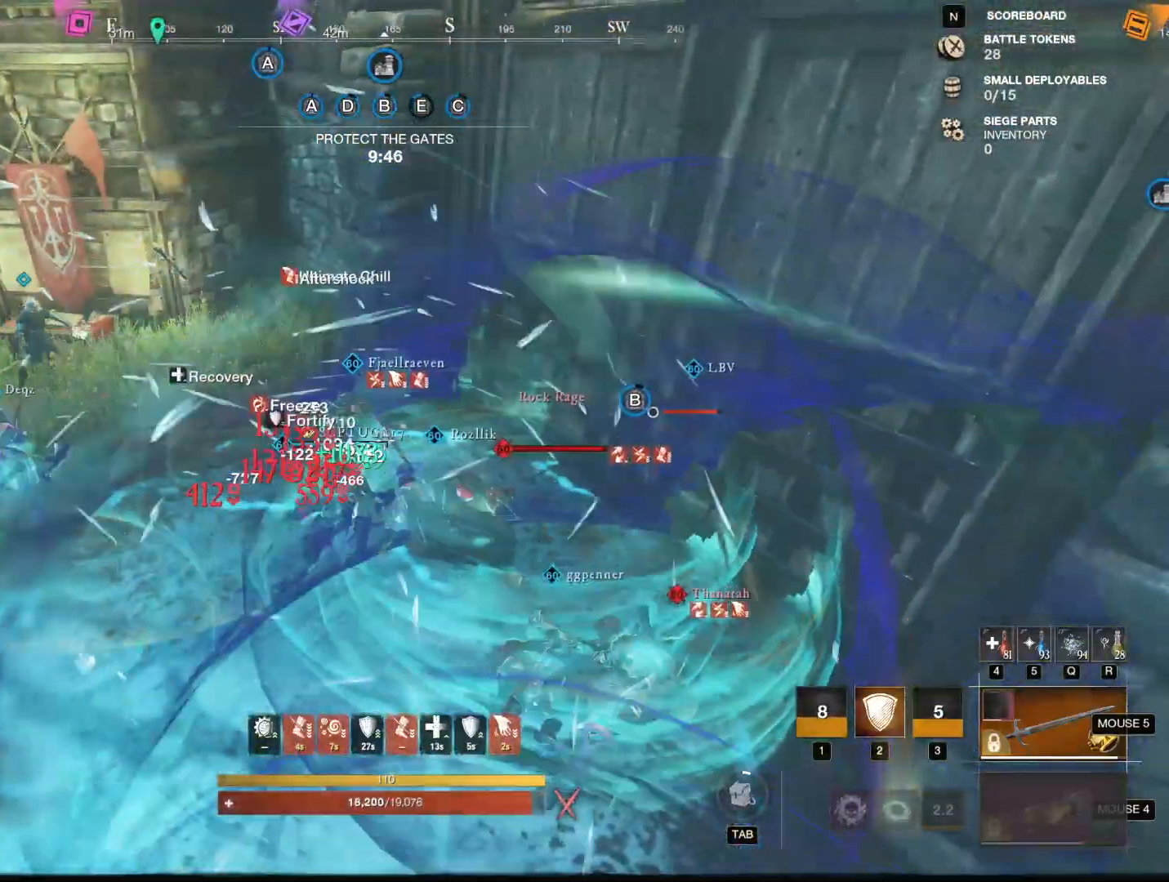
{"keys": ["w"], "mouse": [], "events": [[83, "shift", "down"], [233, "shift", "up"]]}
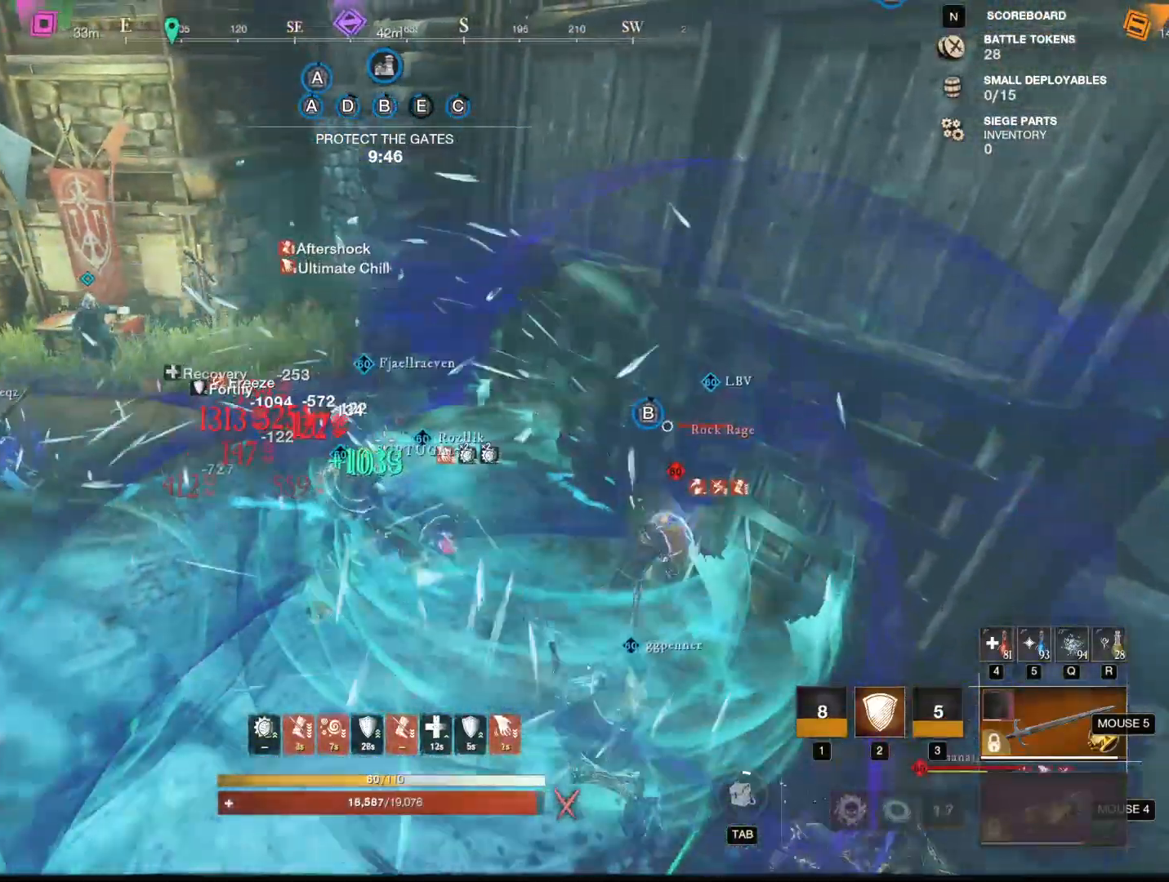
{"keys": ["2", "d", "w"], "mouse": [], "events": [[17, "mouse_mb4", "down"], [100, "mouse_mb4", "up"], [334, "d", "down"], [484, "2", "down"]]}
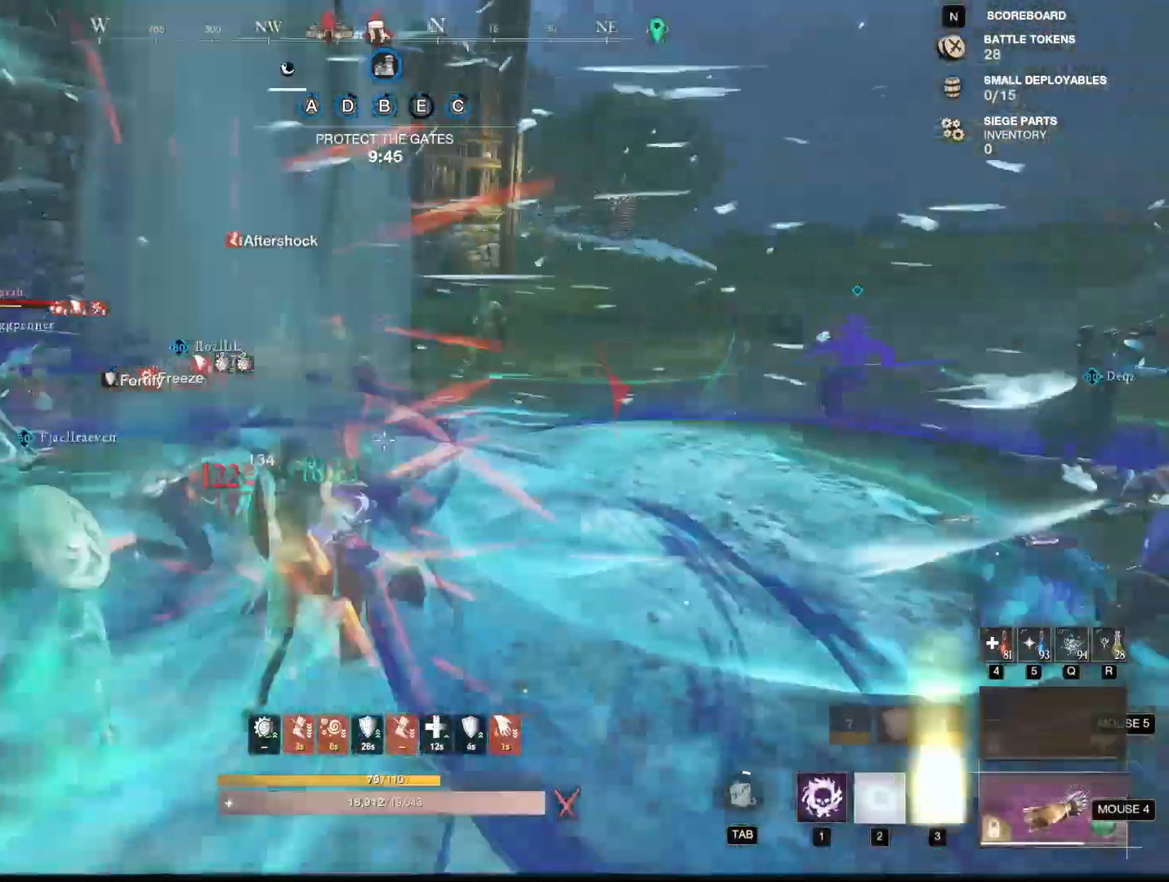
{"keys": ["s"], "mouse": []}
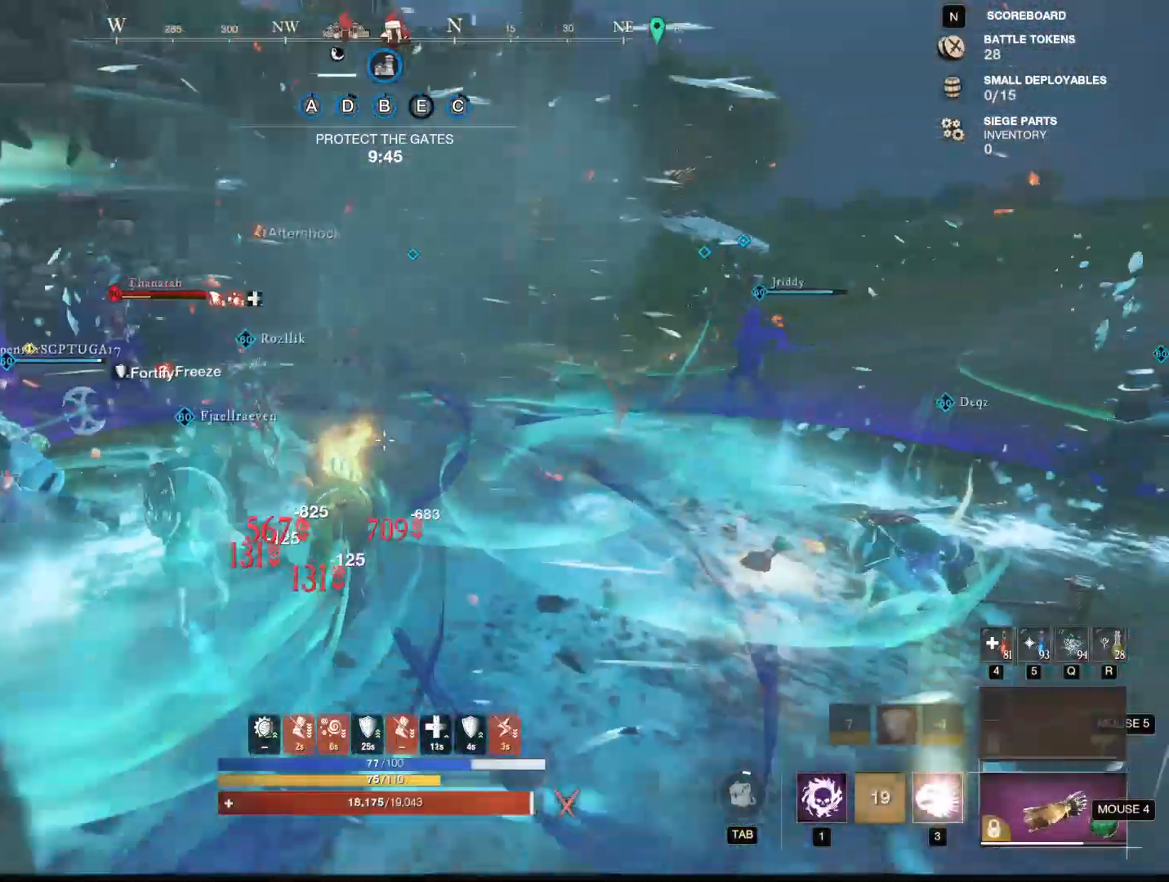
{"keys": ["3", "s"], "mouse": [], "events": [[34, "shift", "down"], [167, "shift", "up"], [367, "3", "down"], [451, "3", "up"], [501, "3", "down"]]}
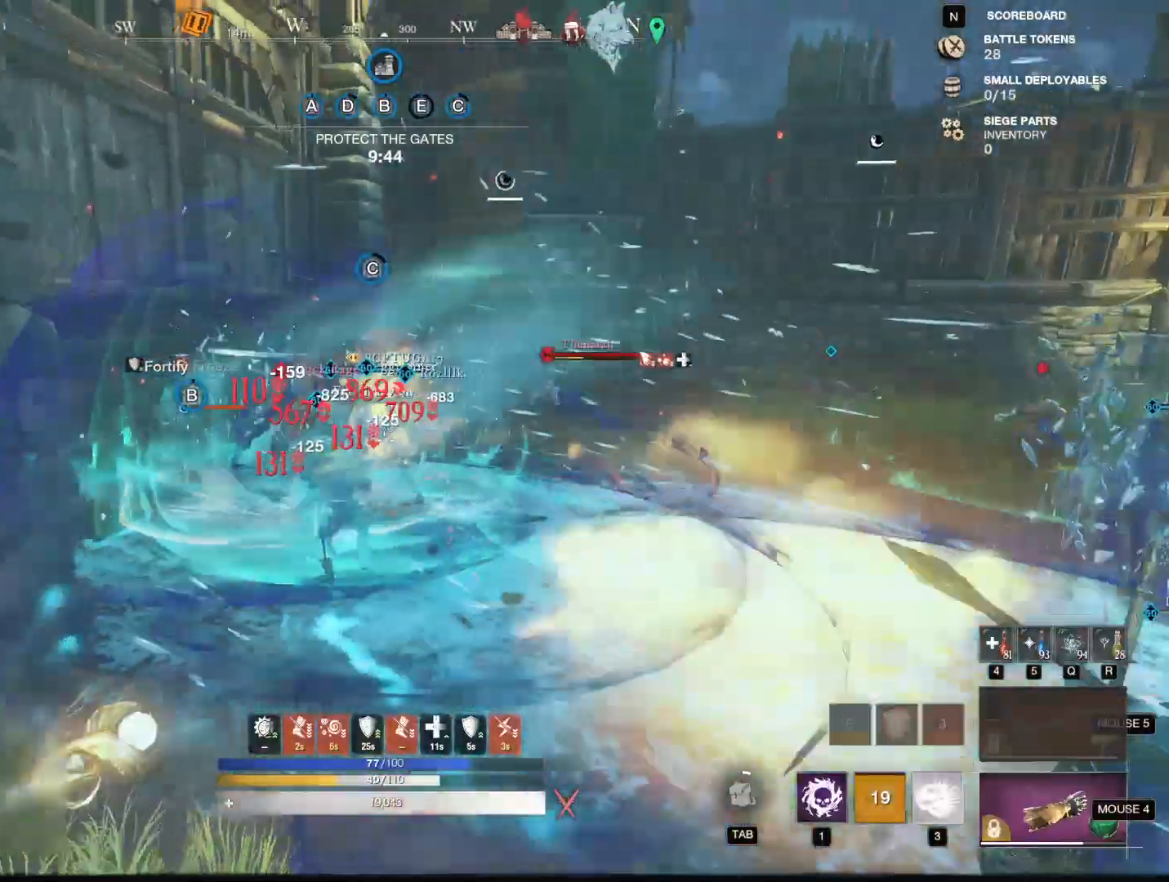
{"keys": ["w"], "mouse": [], "events": [[100, "3", "up"], [200, "s", "up"], [467, "w", "down"]]}
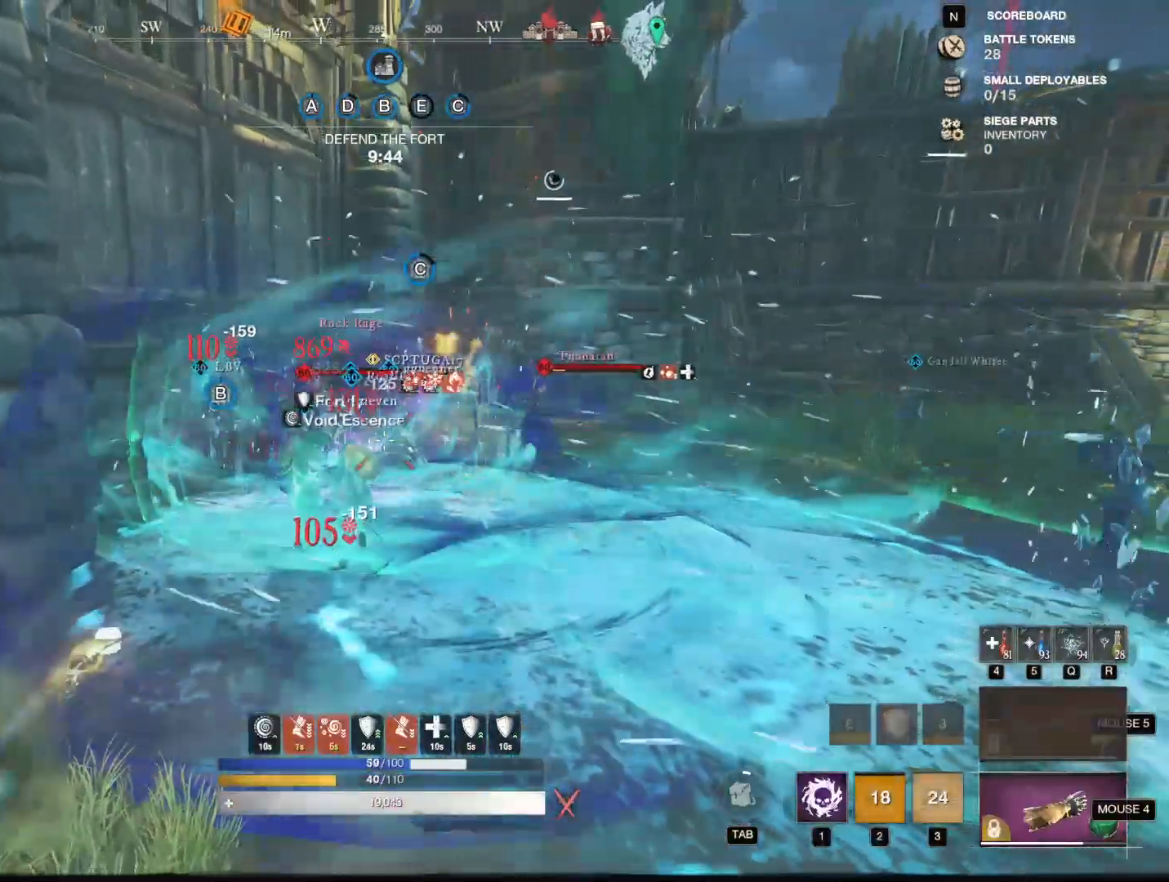
{"keys": ["d", "w"], "mouse": [], "events": [[150, "1", "down"], [250, "1", "up"], [250, "d", "down"]]}
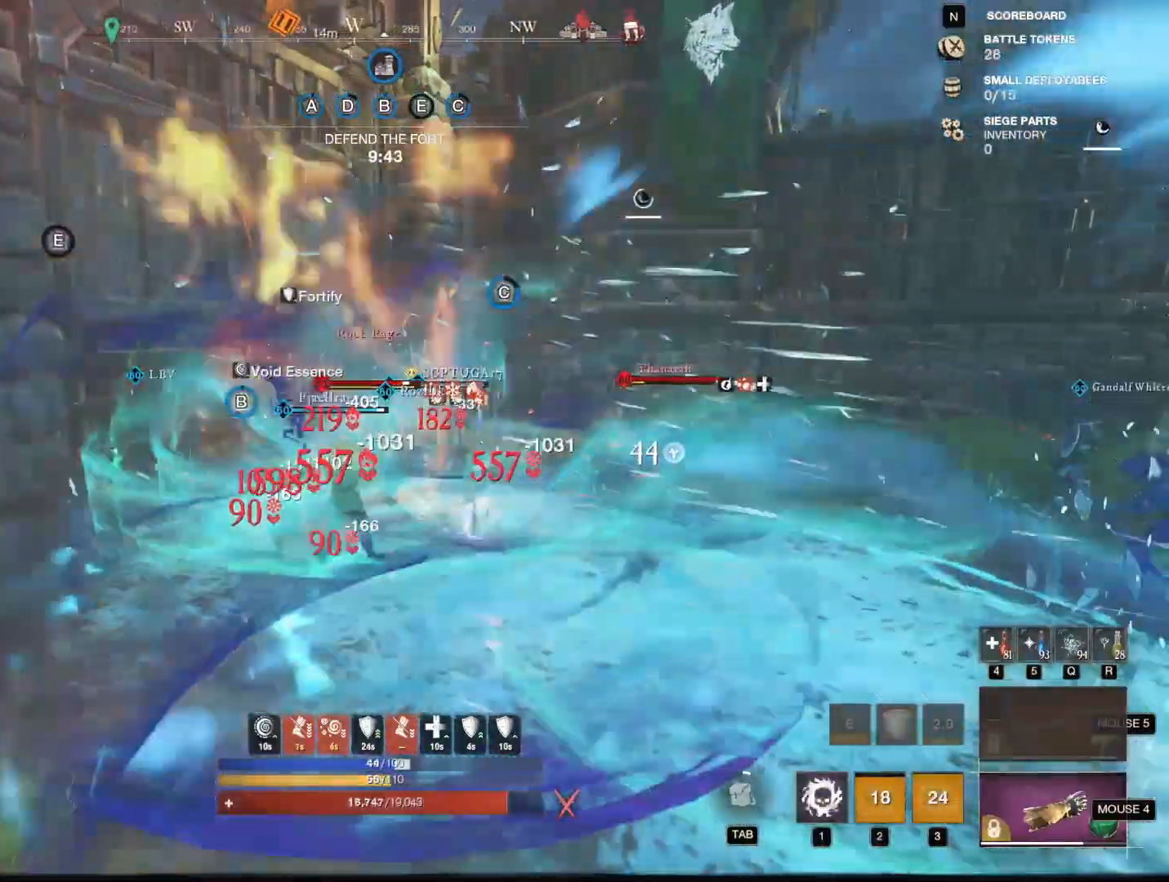
{"keys": ["d"], "mouse": [], "events": [[217, "1", "down"], [267, "1", "up"], [317, "1", "down"], [400, "1", "up"], [450, "w", "up"]]}
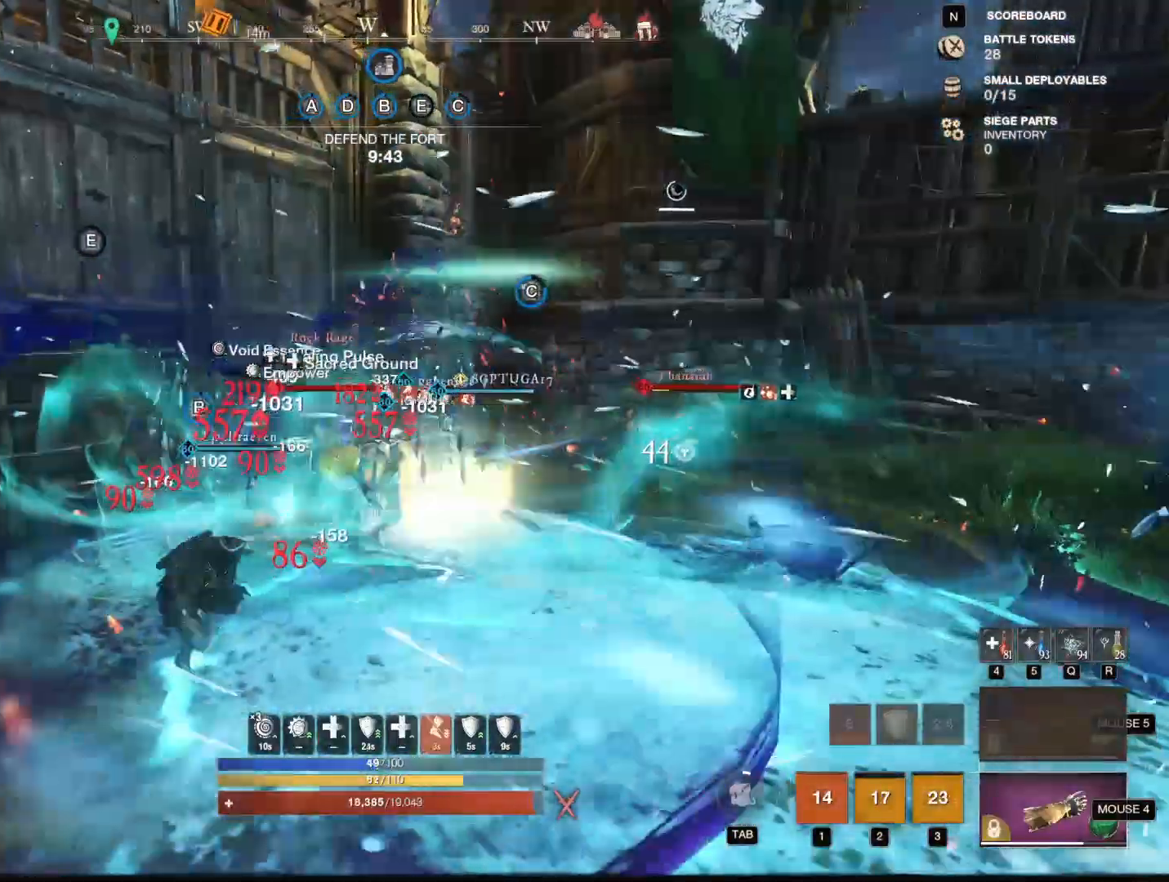
{"keys": ["a"], "mouse": ["left"], "events": [[50, "a", "down"], [100, "d", "up"], [100, "shift", "down"], [200, "shift", "up"], [284, "mouse_mb5", "down"], [384, "mouse_mb5", "up"], [484, "mouse_left", "down"]]}
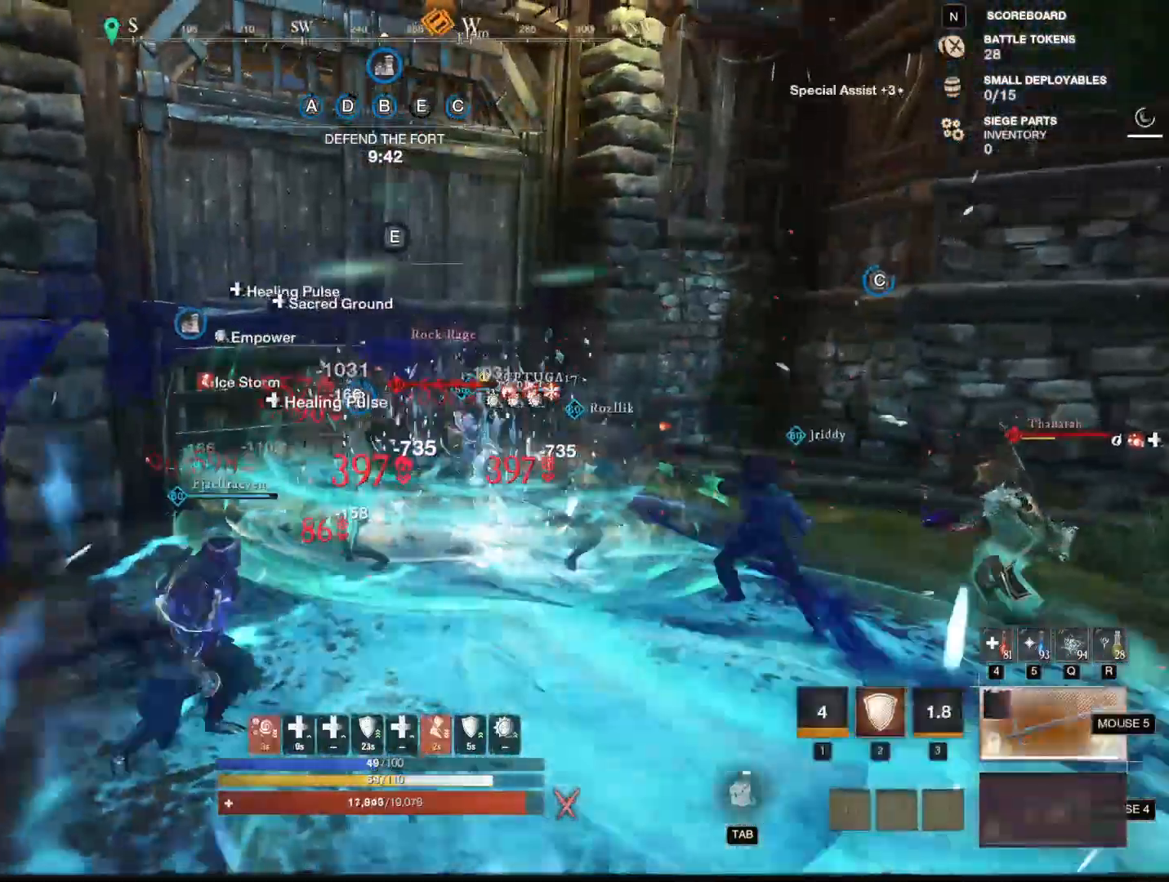
{"keys": ["a", "w"], "mouse": ["left"], "events": [[217, "w", "down"]]}
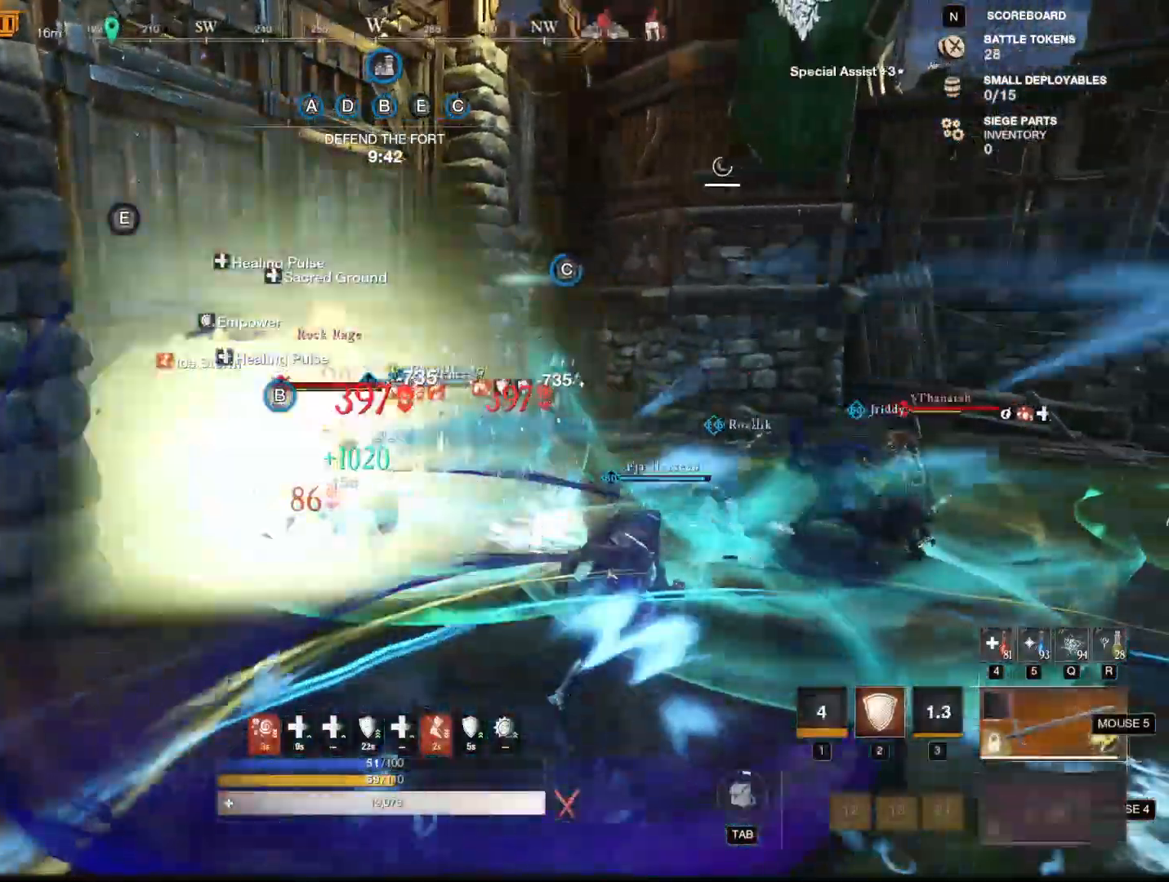
{"keys": ["w"], "mouse": ["left"], "events": [[100, "a", "up"]]}
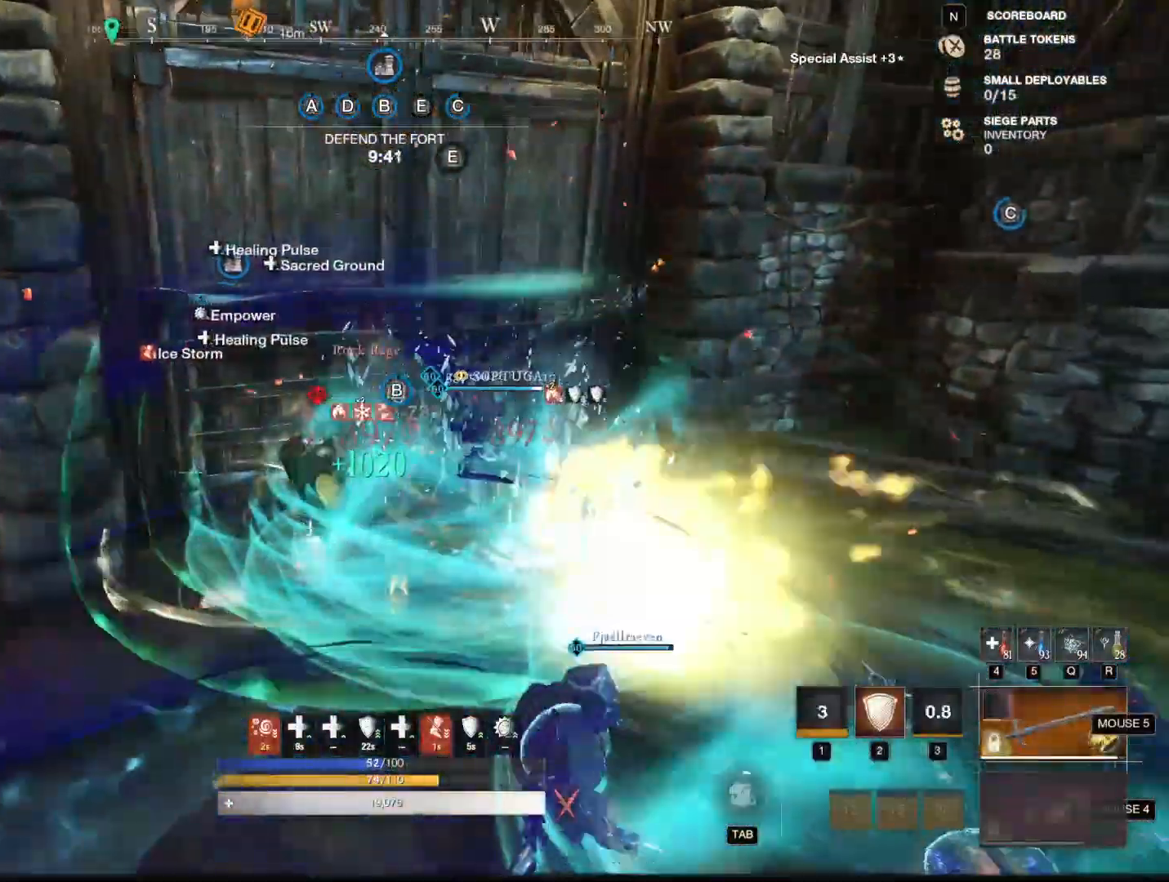
{"keys": ["s"], "mouse": [], "events": [[167, "w", "up"], [300, "s", "down"], [350, "mouse_left", "up"], [350, "shift", "down"], [484, "shift", "up"]]}
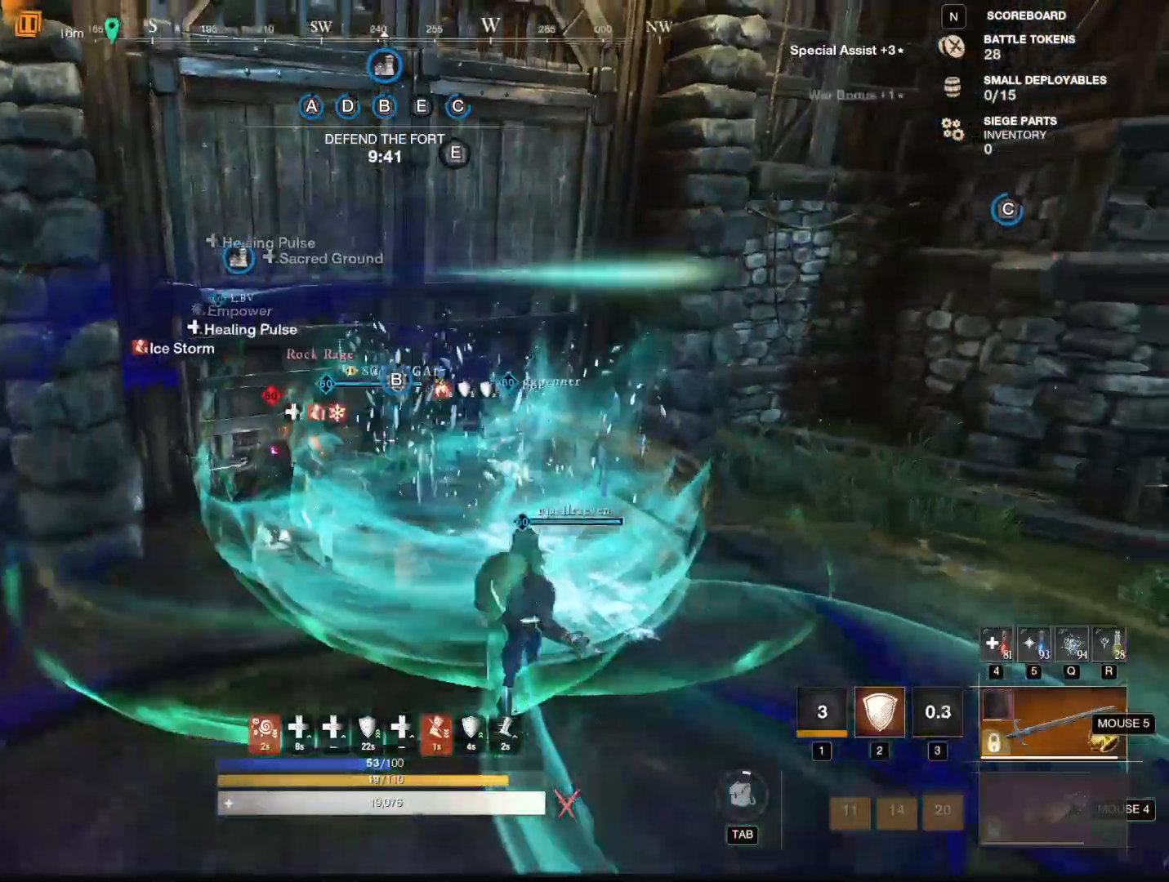
{"keys": ["a"], "mouse": [], "events": [[267, "a", "down"], [367, "s", "up"]]}
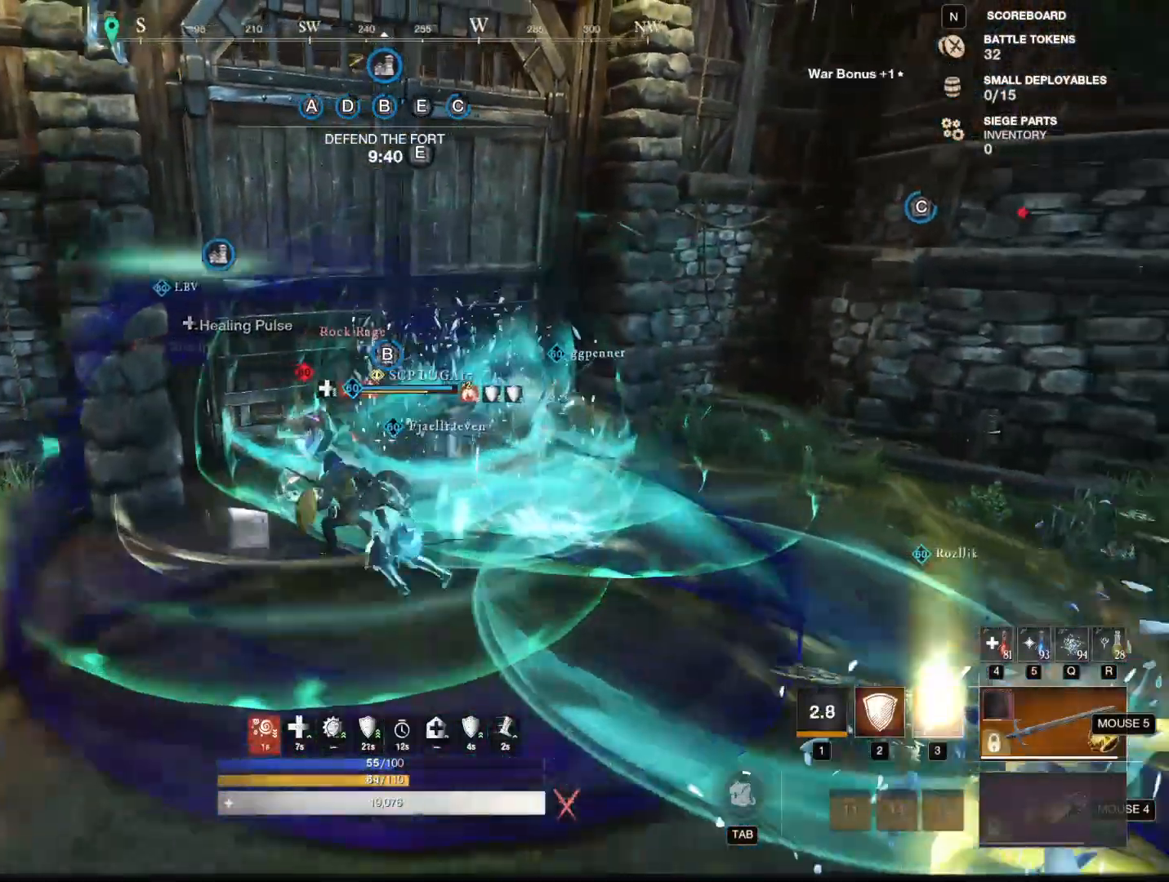
{"keys": ["w"], "mouse": ["left"], "events": [[233, "w", "down"], [333, "mouse_left", "down"], [467, "a", "up"]]}
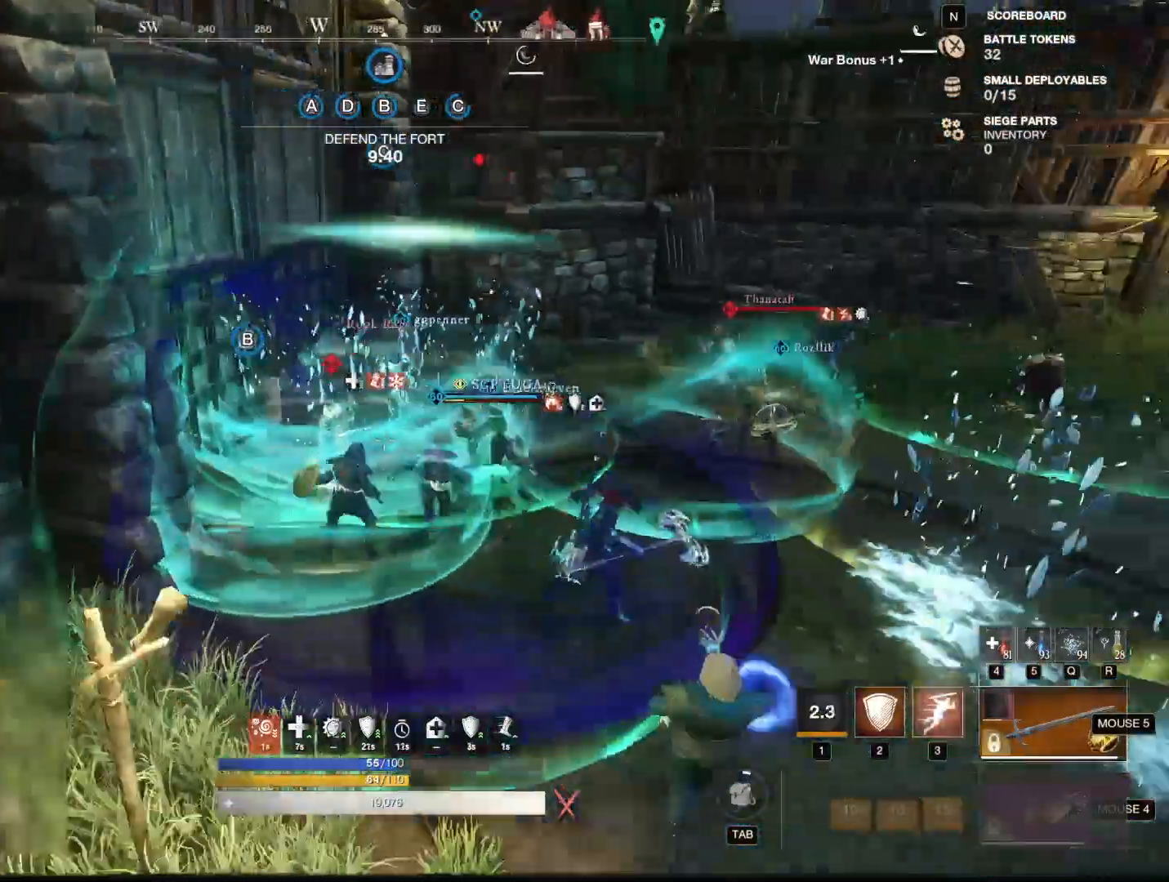
{"keys": ["a", "w"], "mouse": ["left"], "events": [[434, "a", "down"]]}
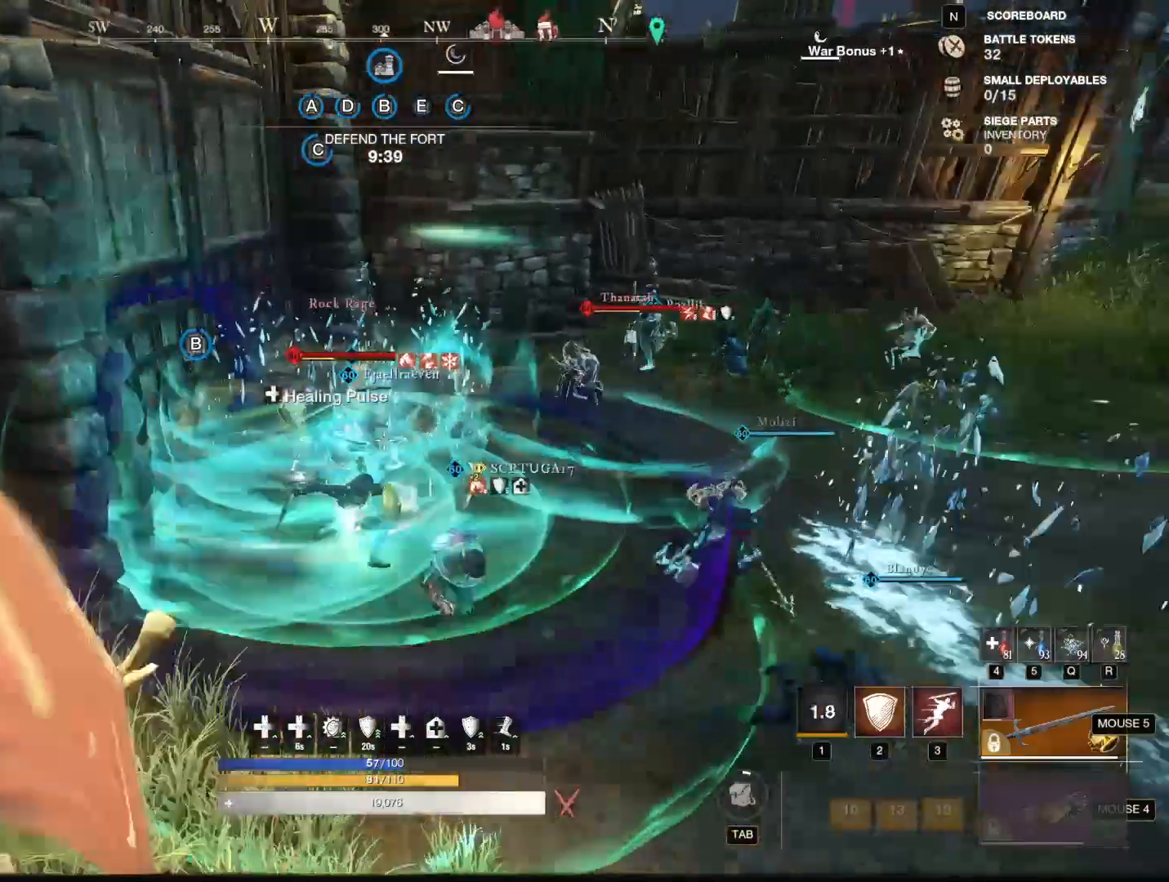
{"keys": ["w"], "mouse": [], "events": [[400, "3", "down"], [400, "a", "up"], [400, "mouse_left", "up"], [450, "3", "up"]]}
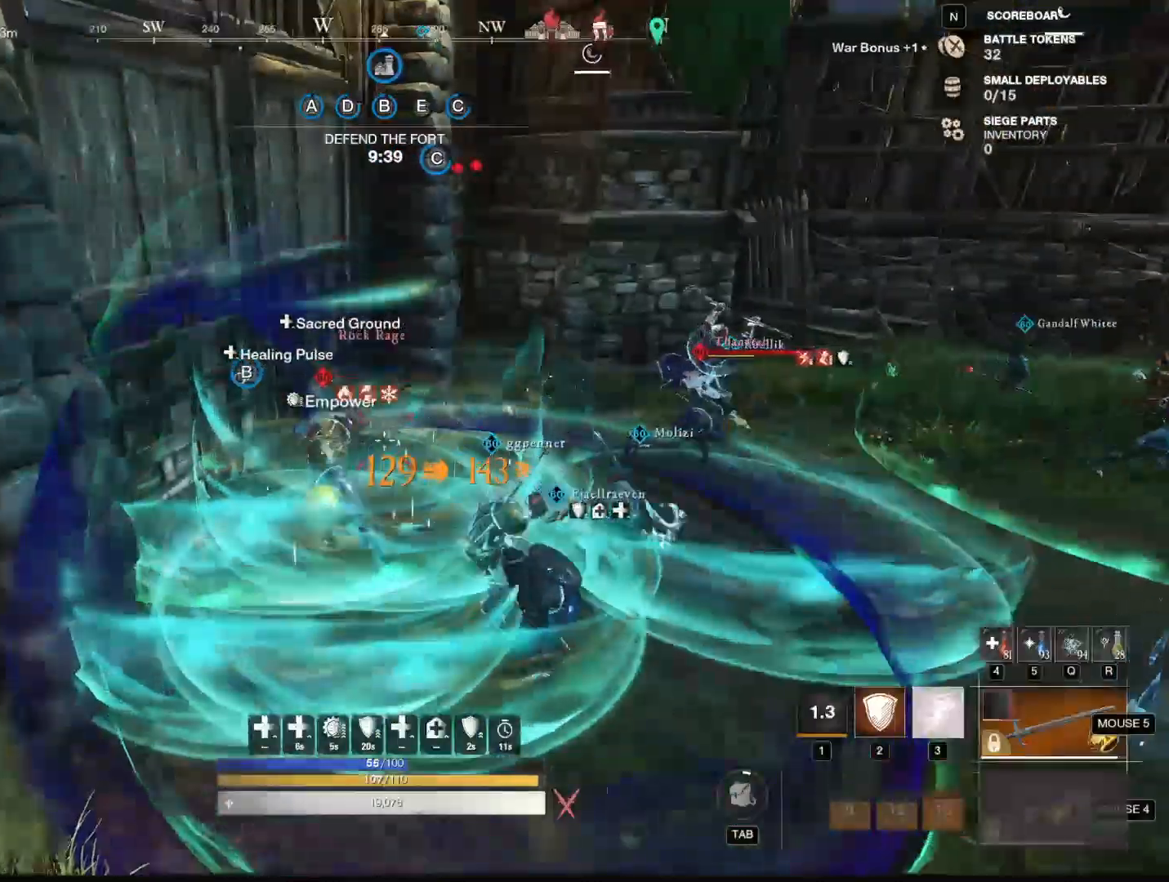
{"keys": [], "mouse": [], "events": [[50, "3", "down"], [234, "3", "up"], [467, "w", "up"]]}
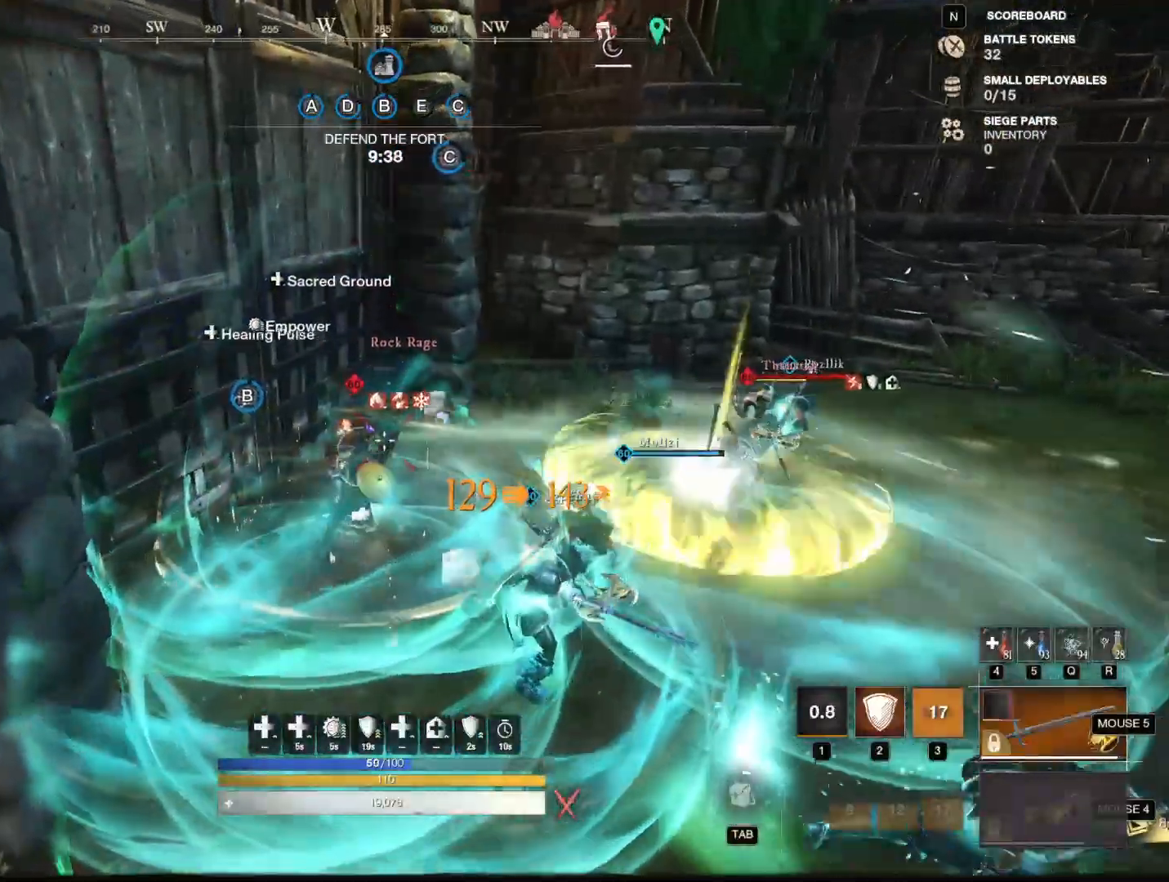
{"keys": ["a"], "mouse": [], "events": [[383, "a", "down"], [383, "shift", "down"], [484, "shift", "up"]]}
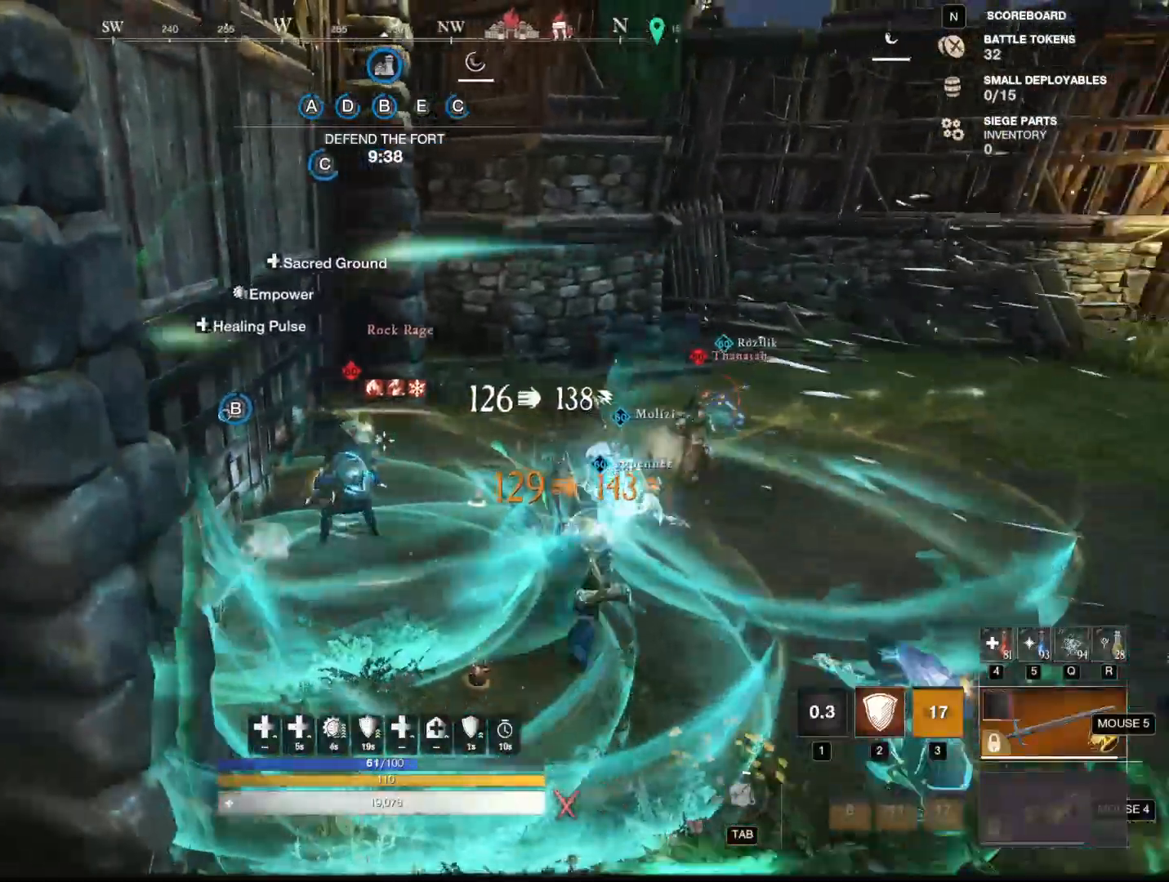
{"keys": ["d", "w"], "mouse": [], "events": [[34, "a", "up"], [167, "w", "down"], [367, "d", "down"]]}
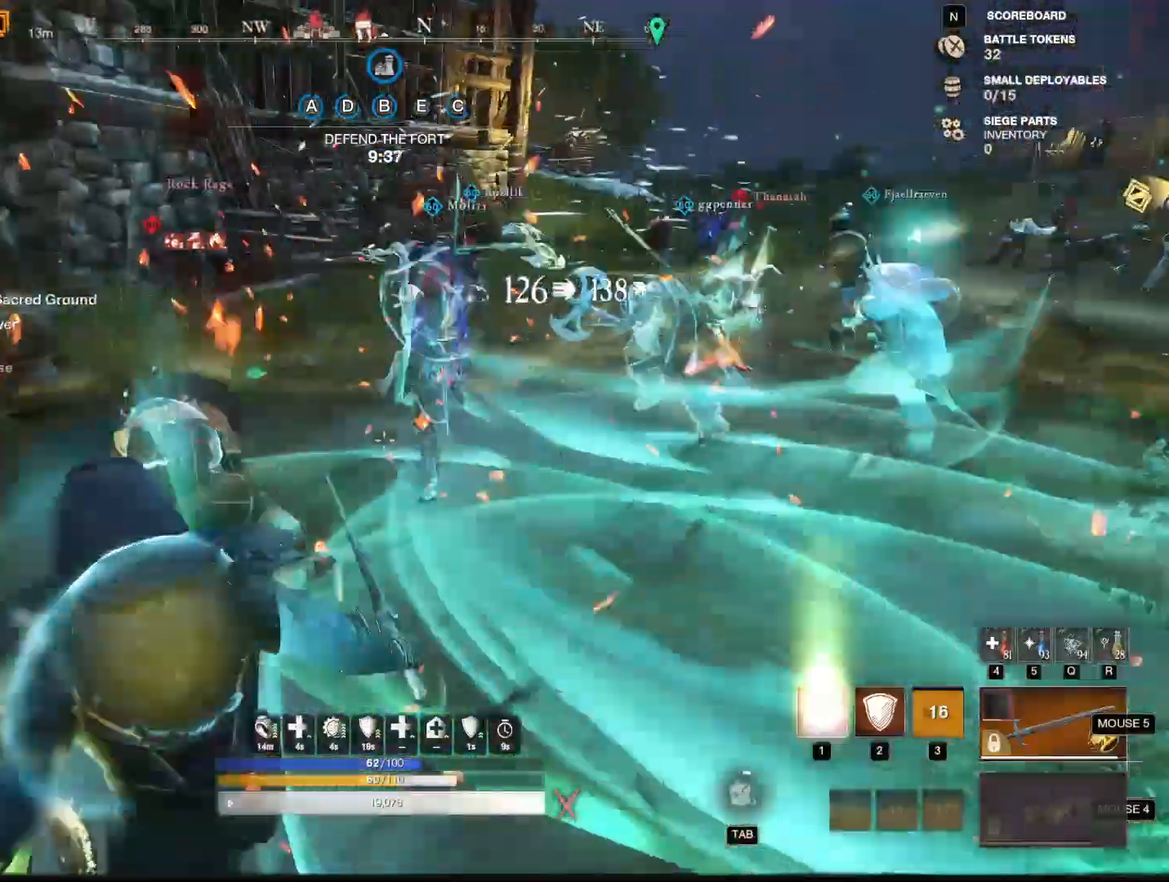
{"keys": ["w"], "mouse": [], "events": [[50, "1", "down"], [200, "1", "up"], [367, "d", "up"]]}
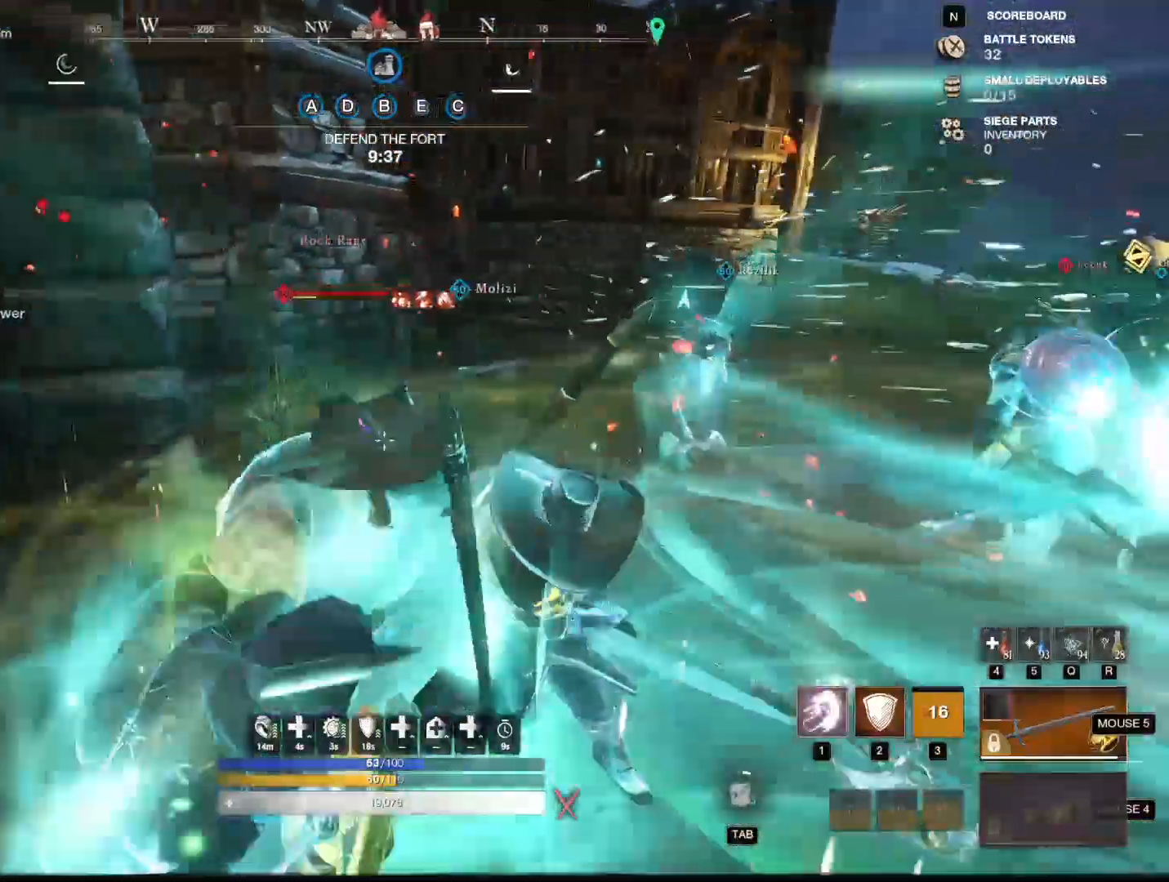
{"keys": ["d"], "mouse": [], "events": [[401, "w", "up"], [434, "d", "down"]]}
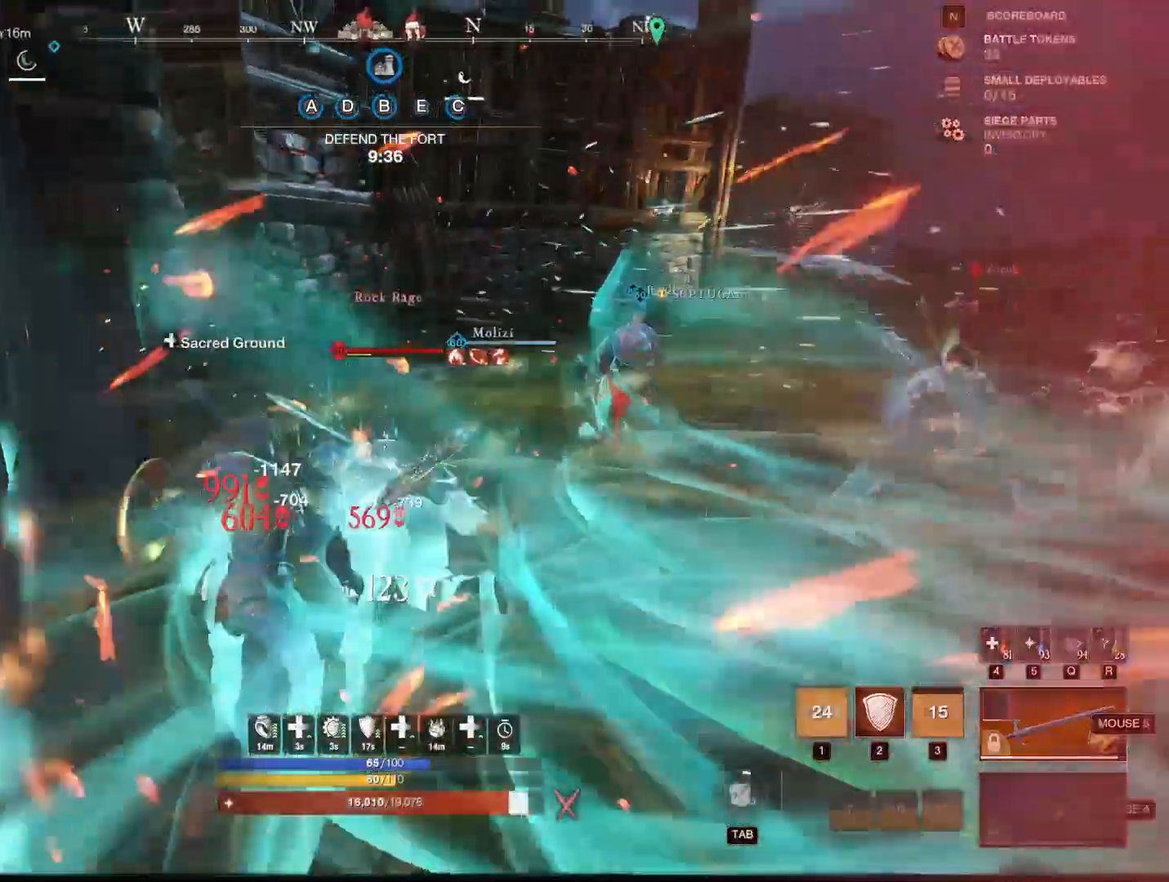
{"keys": ["d"], "mouse": []}
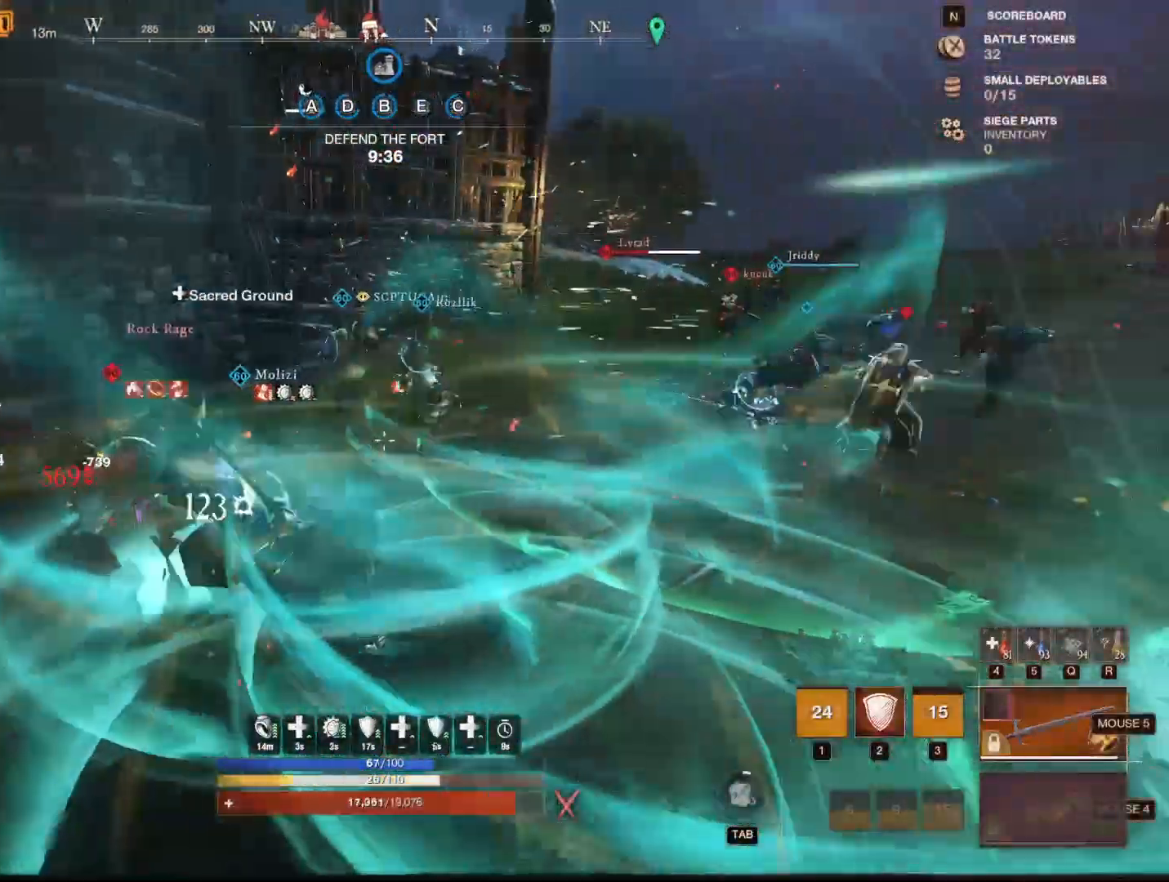
{"keys": ["d"], "mouse": []}
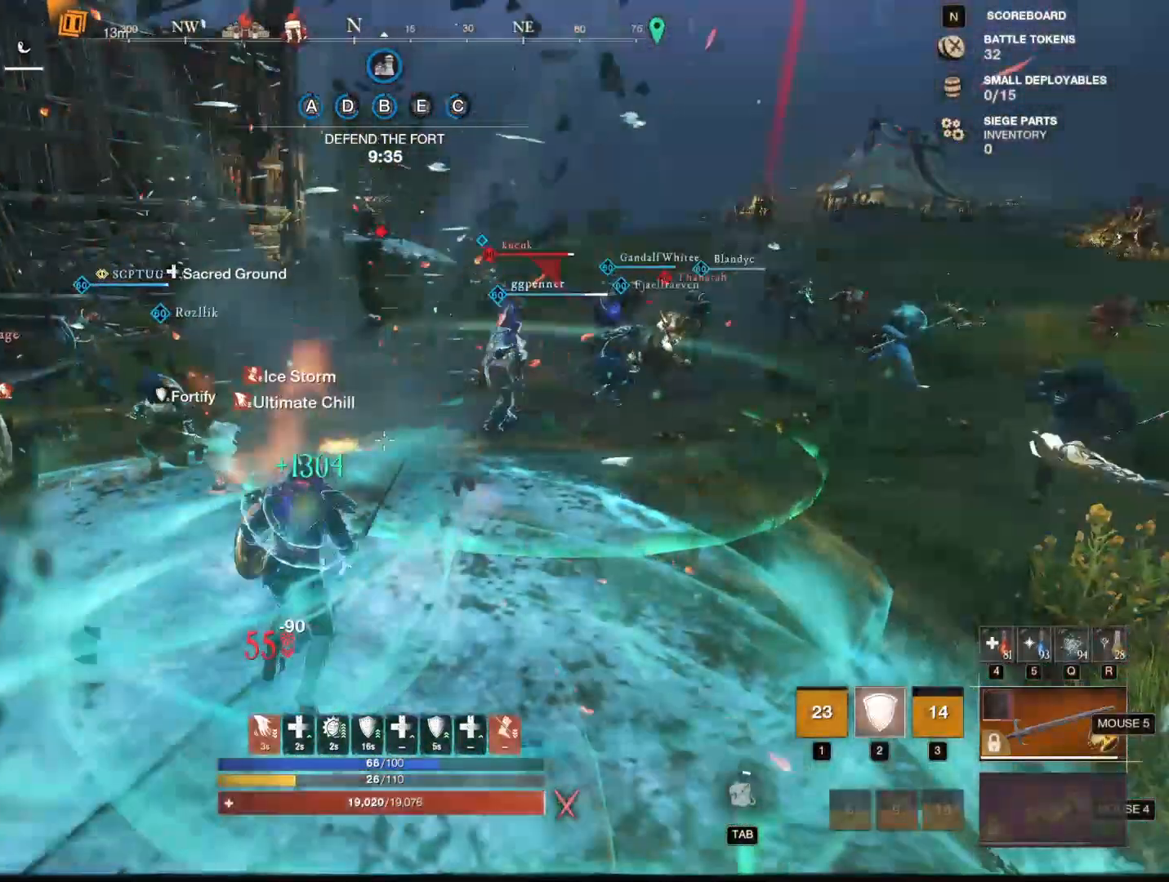
{"keys": ["w"], "mouse": [], "events": [[83, "d", "up"], [501, "w", "down"]]}
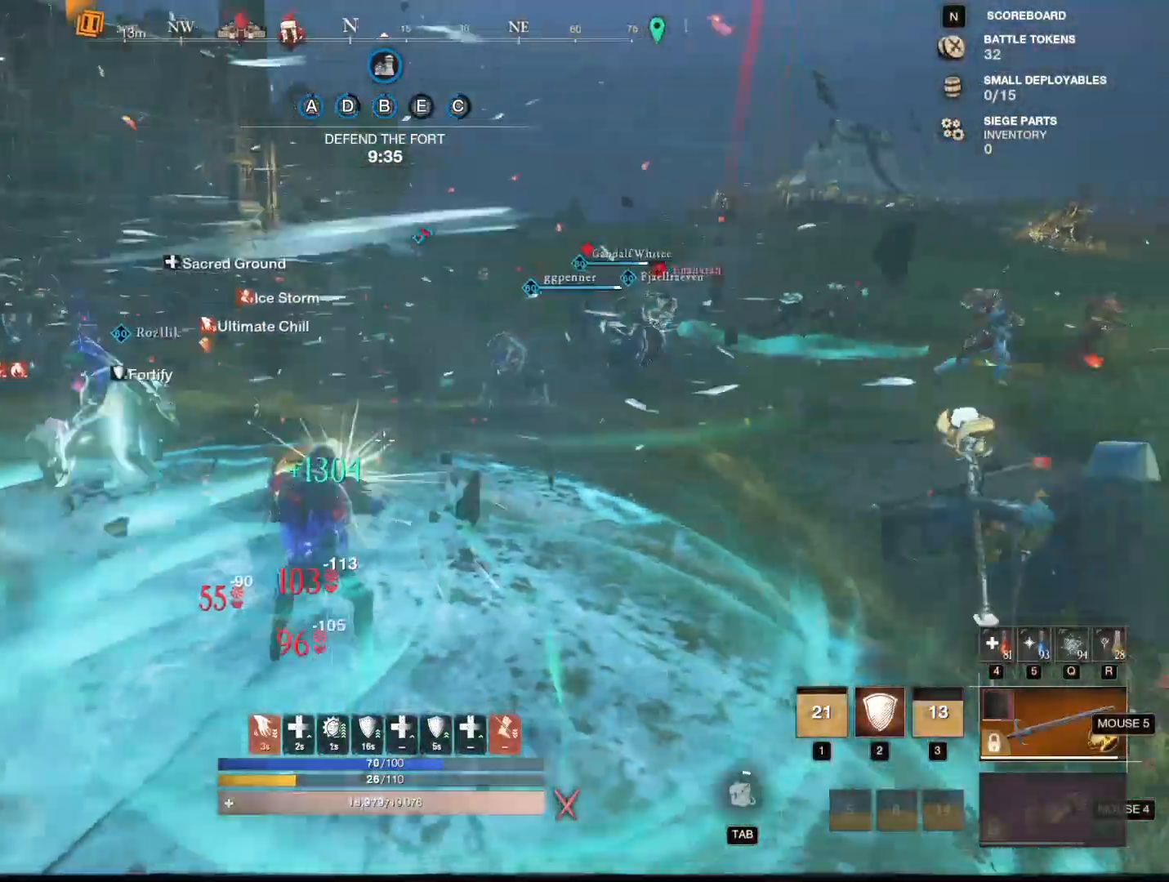
{"keys": ["w"], "mouse": [], "events": []}